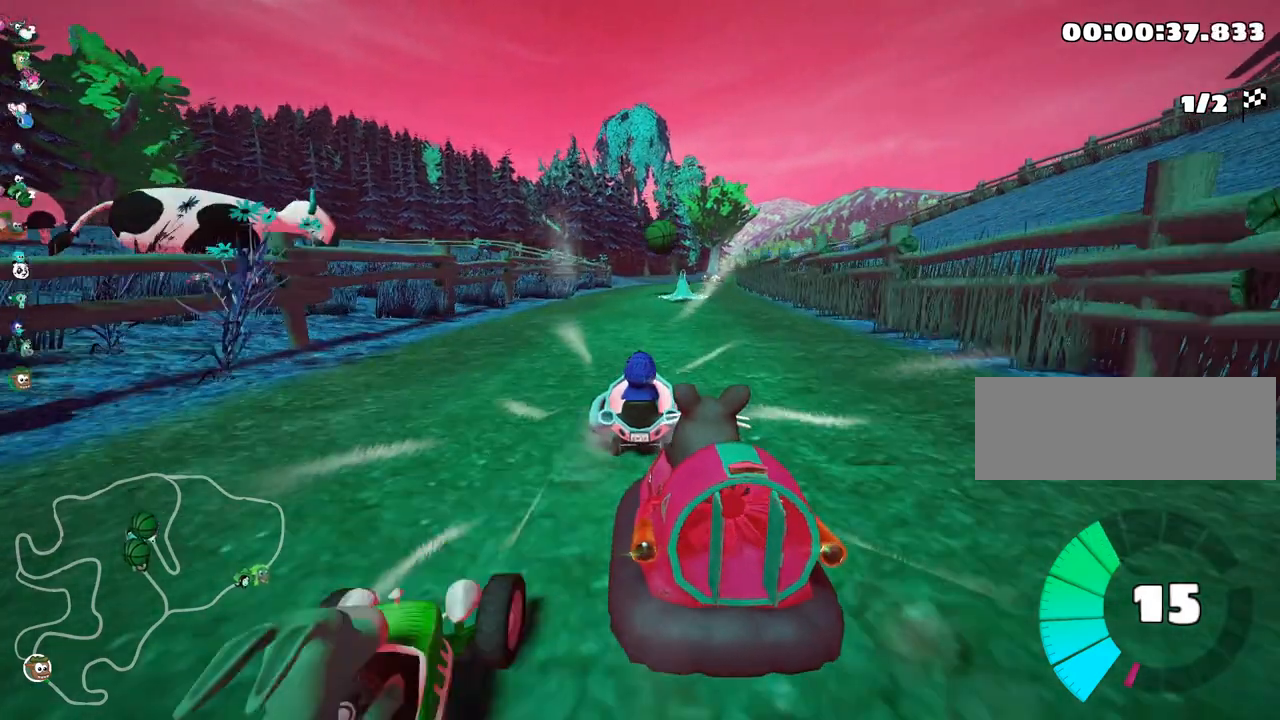
Gameplay with keyboard; each line is a JSON object with the keys held at the frame after it. "events" lists presses ("down") and releases ("up") of "down", "fire", "flag", "left", "look", "nitro", "right", "skid" and "up" between this image and that frame as [ms after this image, input, new state], when the widget could be followed in between. No other keys are recorded. Mouse input is not recorded. Key names are as the overlay labels them; some are game actions (e.g. jump) rather than physical keys.
{"keys": ["up"], "events": [[400, "up", "down"]]}
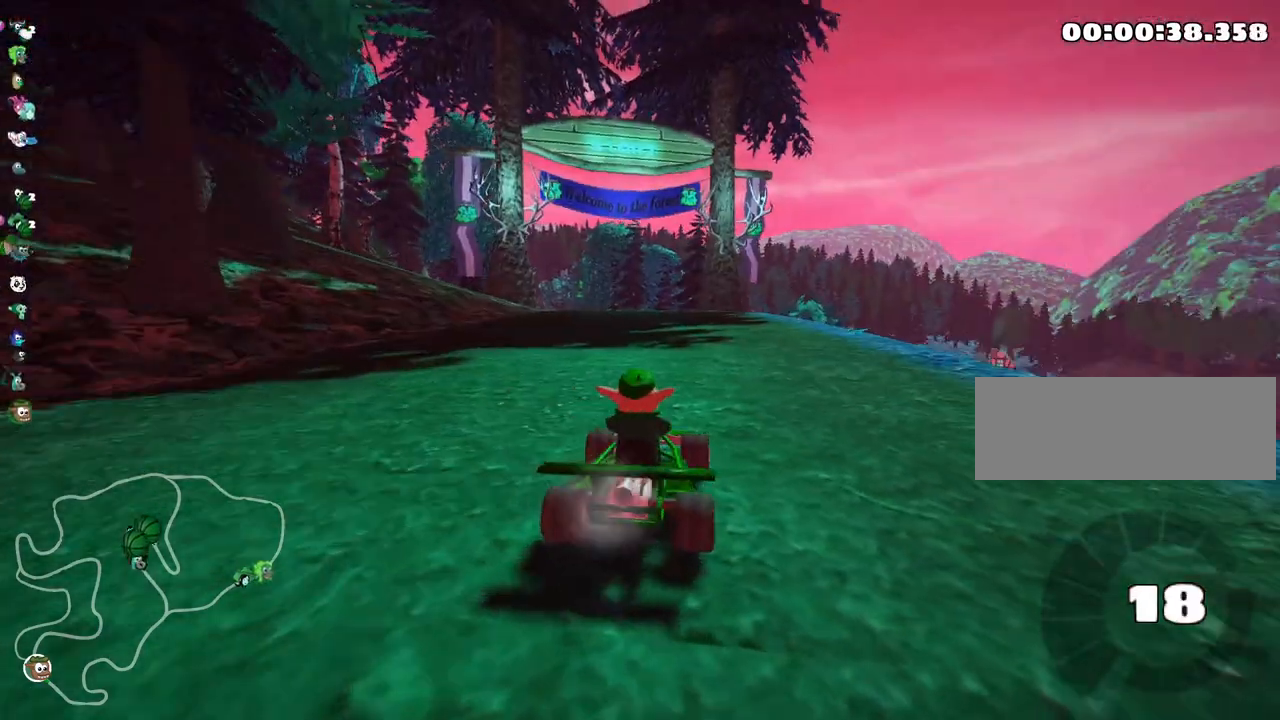
{"keys": ["up"], "events": []}
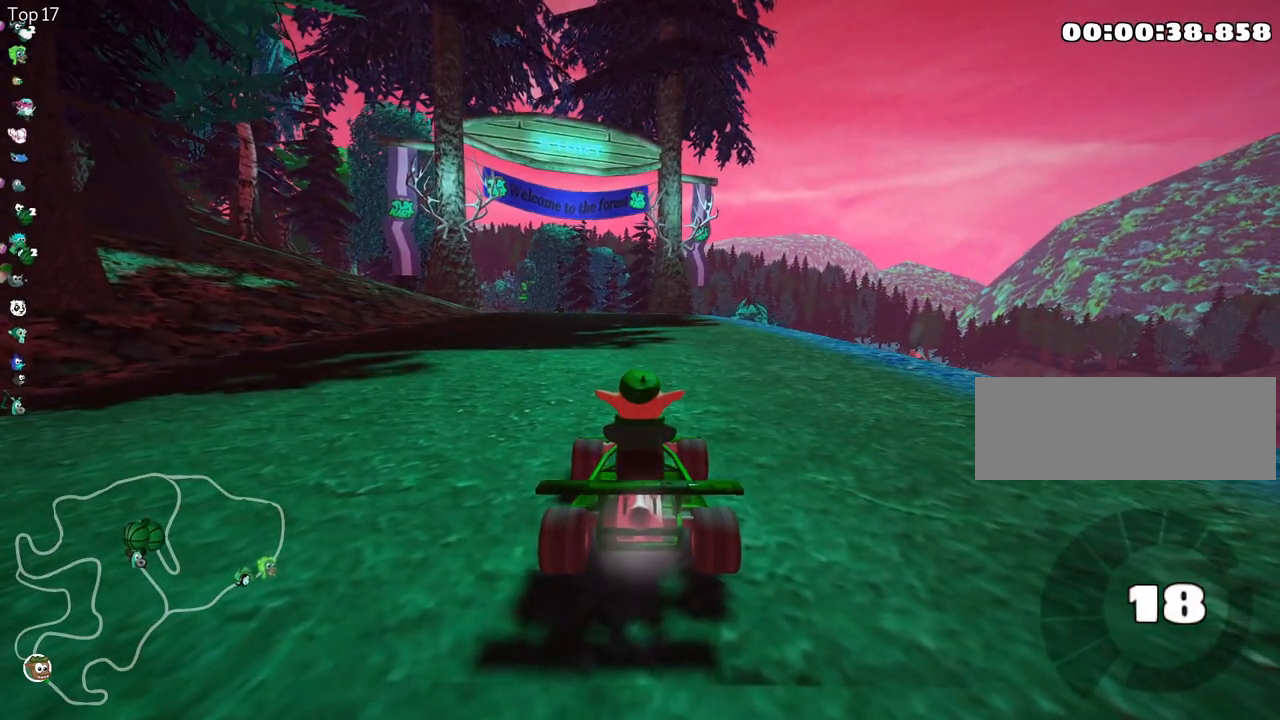
{"keys": ["up"], "events": [[317, "up", "up"], [450, "up", "down"]]}
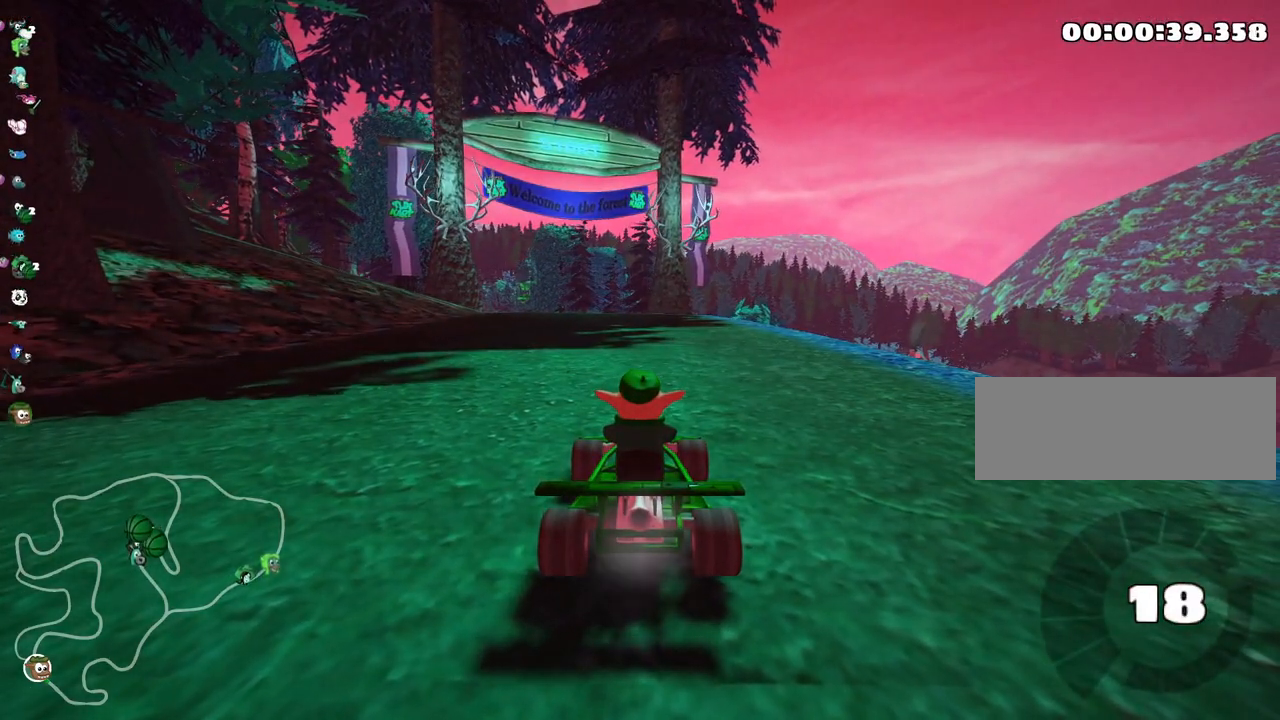
{"keys": [], "events": [[417, "up", "up"]]}
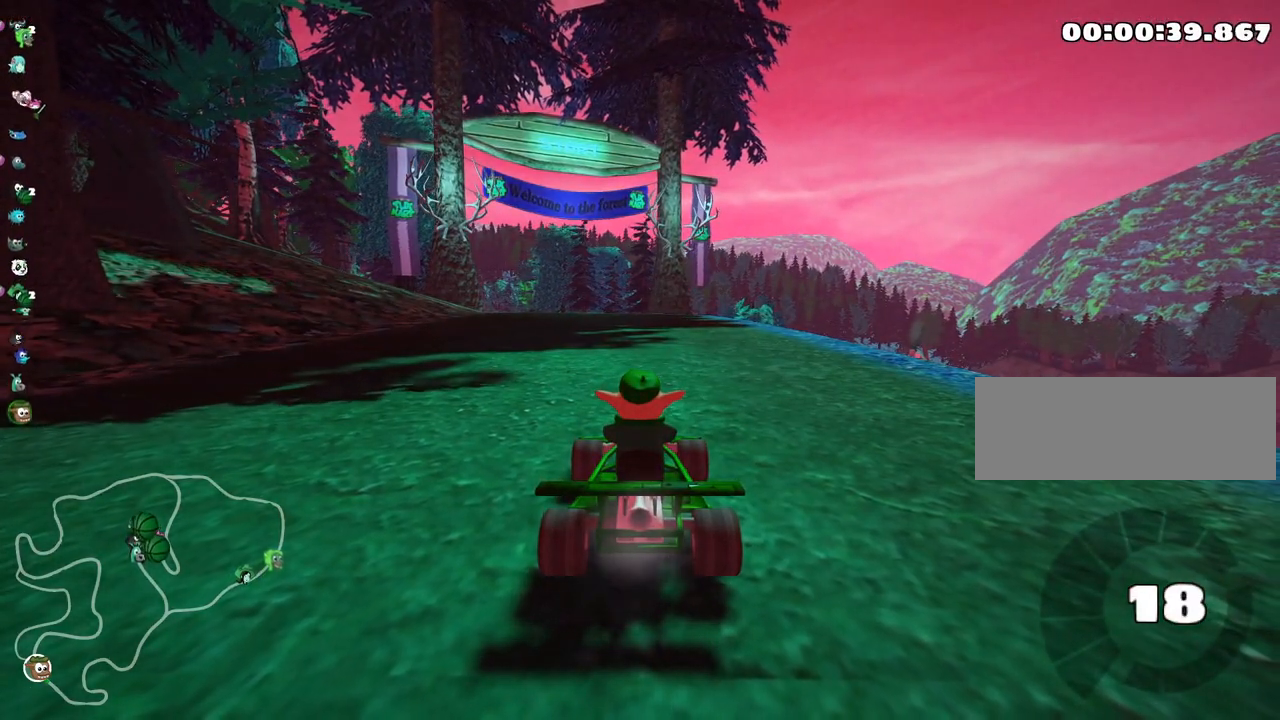
{"keys": ["left", "up"], "events": [[167, "up", "down"], [383, "left", "down"]]}
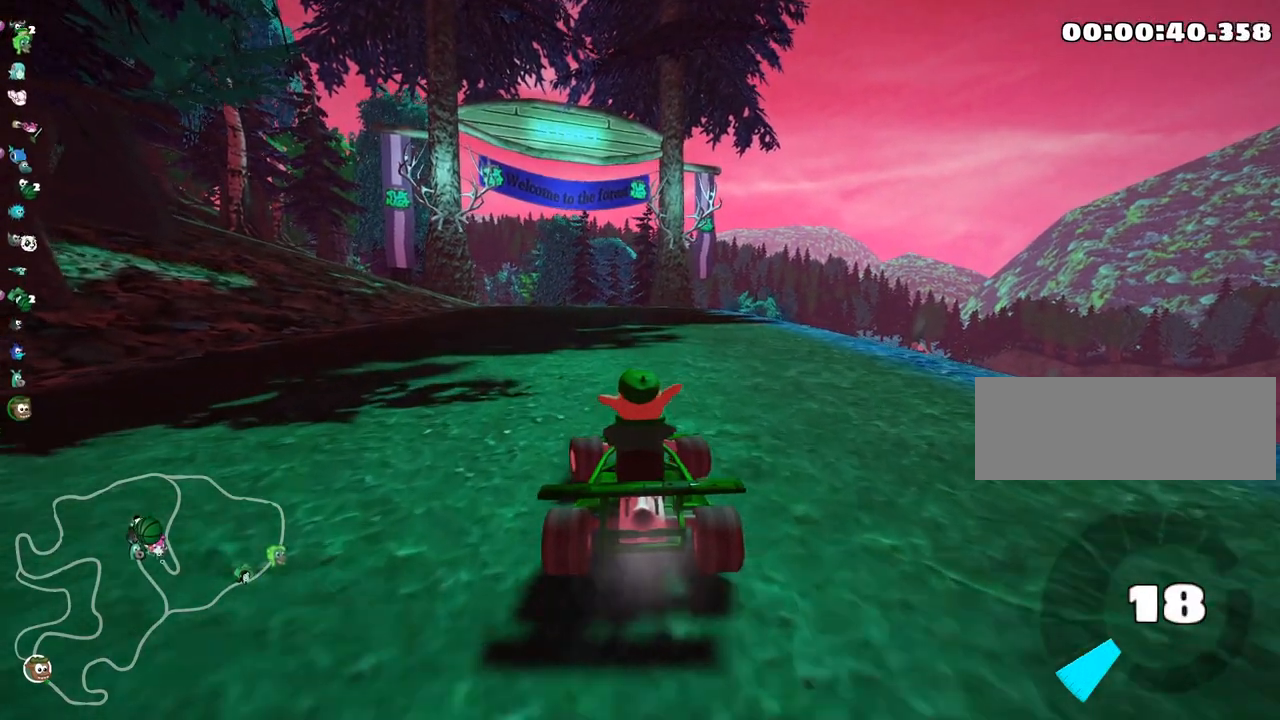
{"keys": ["right", "skid", "up"], "events": [[300, "left", "up"], [400, "right", "down"], [400, "skid", "down"]]}
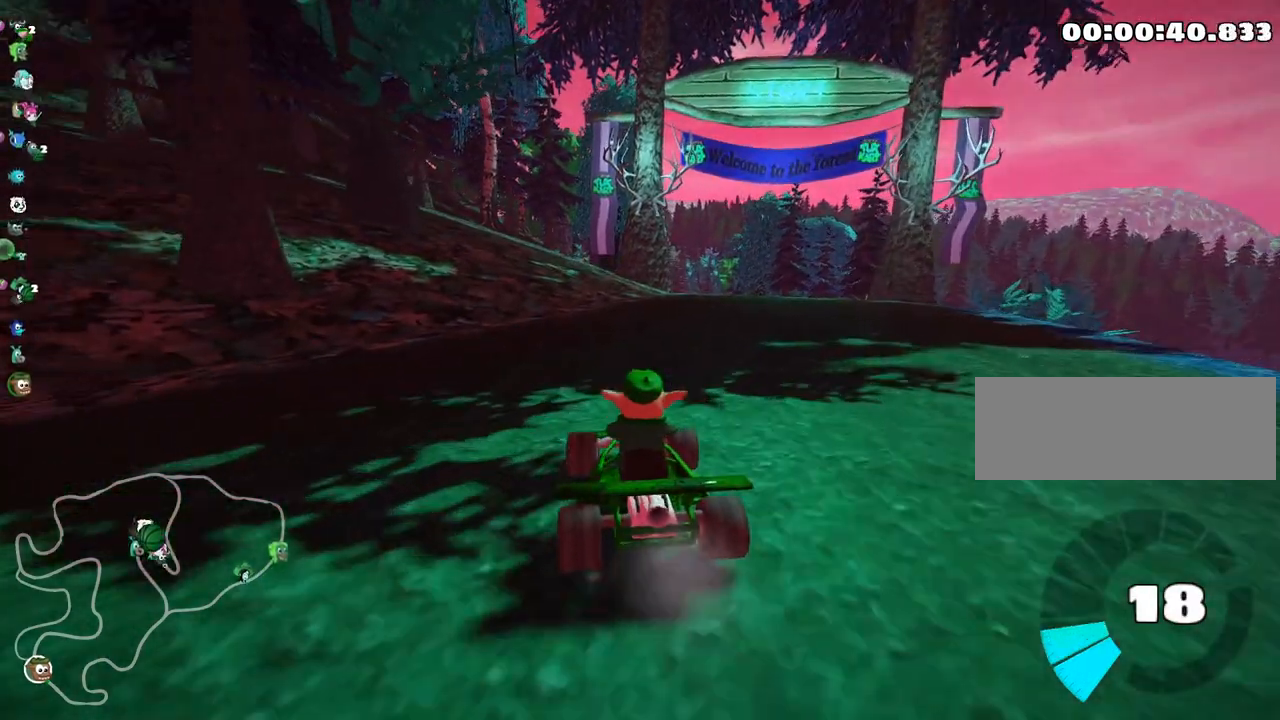
{"keys": ["left", "skid", "up"], "events": [[183, "right", "up"], [233, "left", "down"]]}
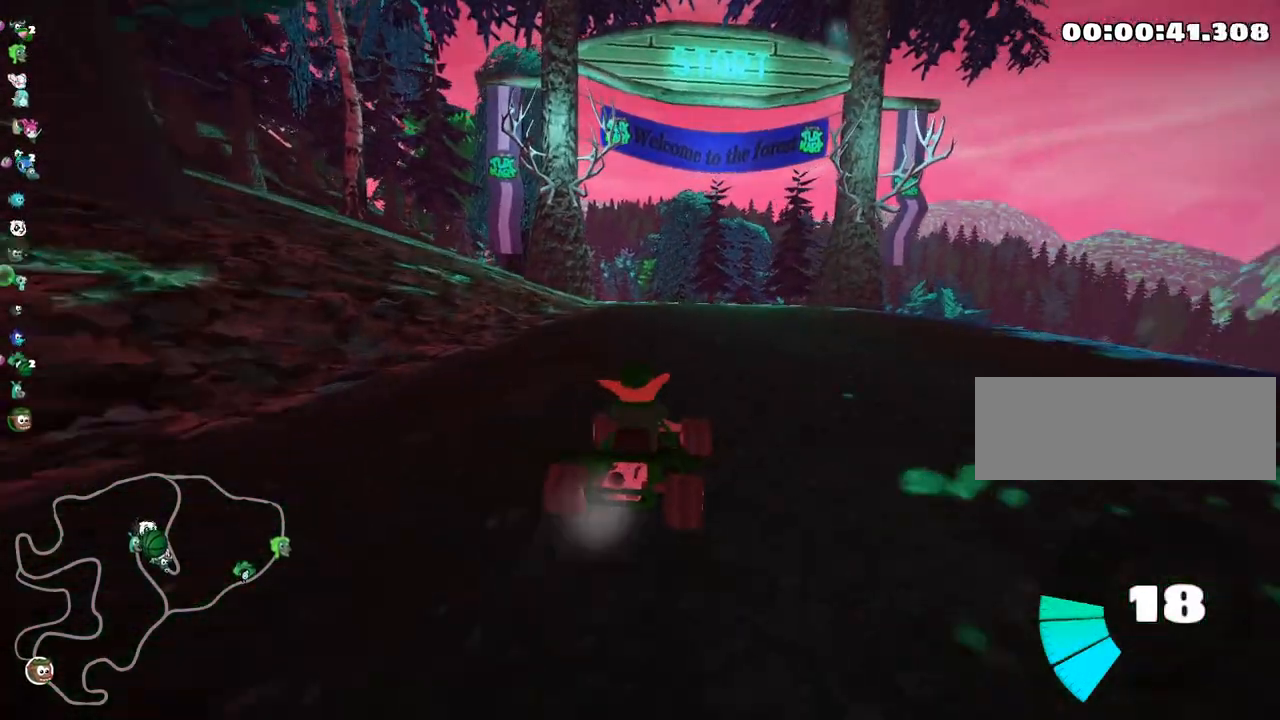
{"keys": ["left", "skid", "up"], "events": []}
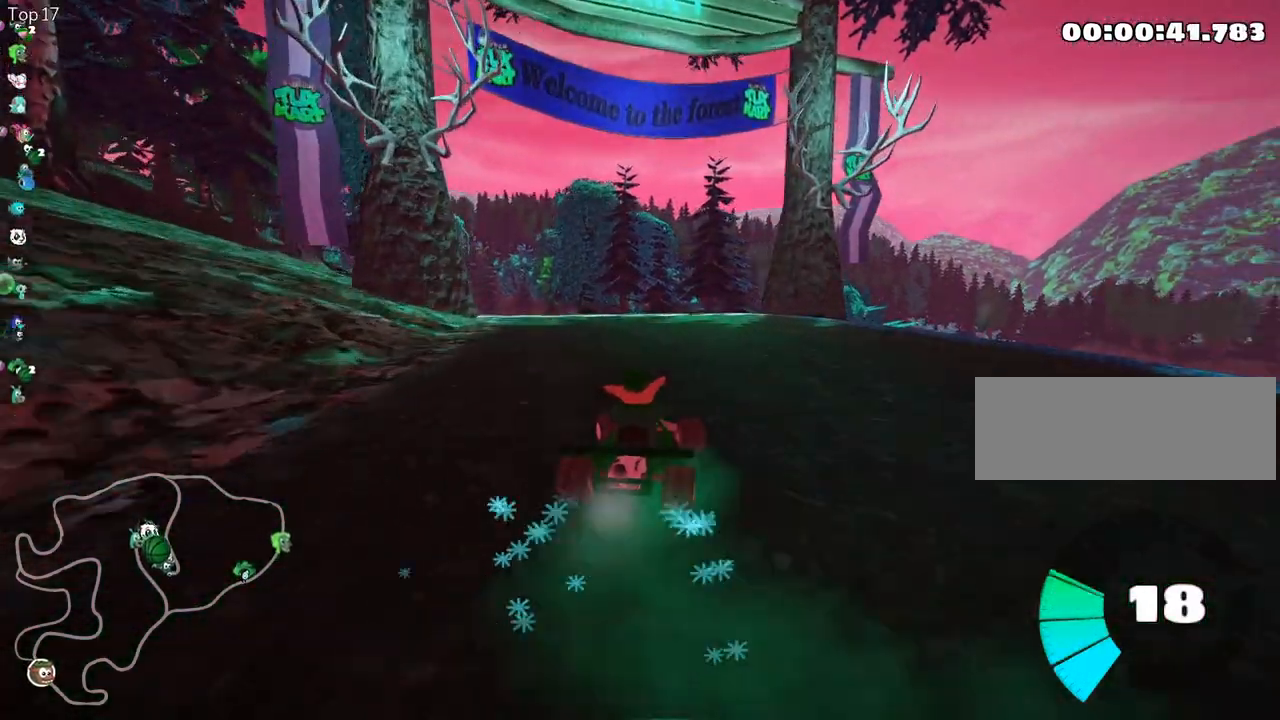
{"keys": ["left", "up"], "events": [[250, "skid", "up"]]}
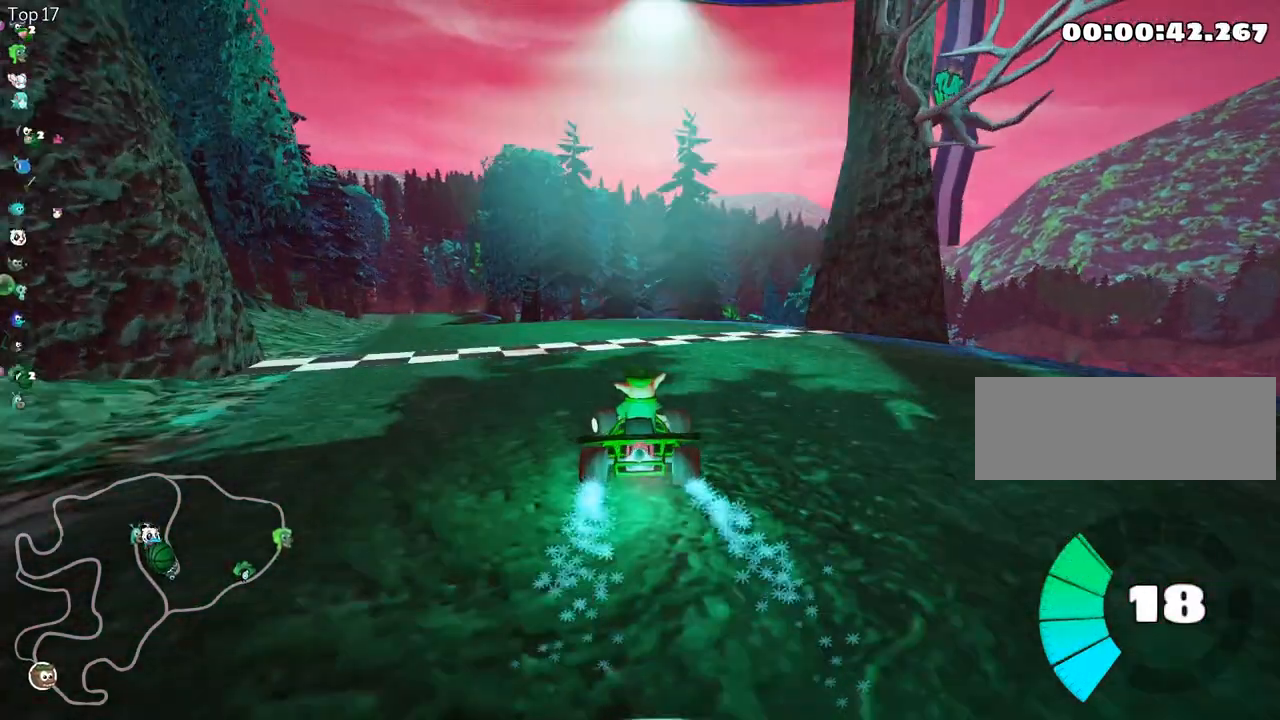
{"keys": ["right", "up"], "events": [[117, "left", "up"], [483, "right", "down"]]}
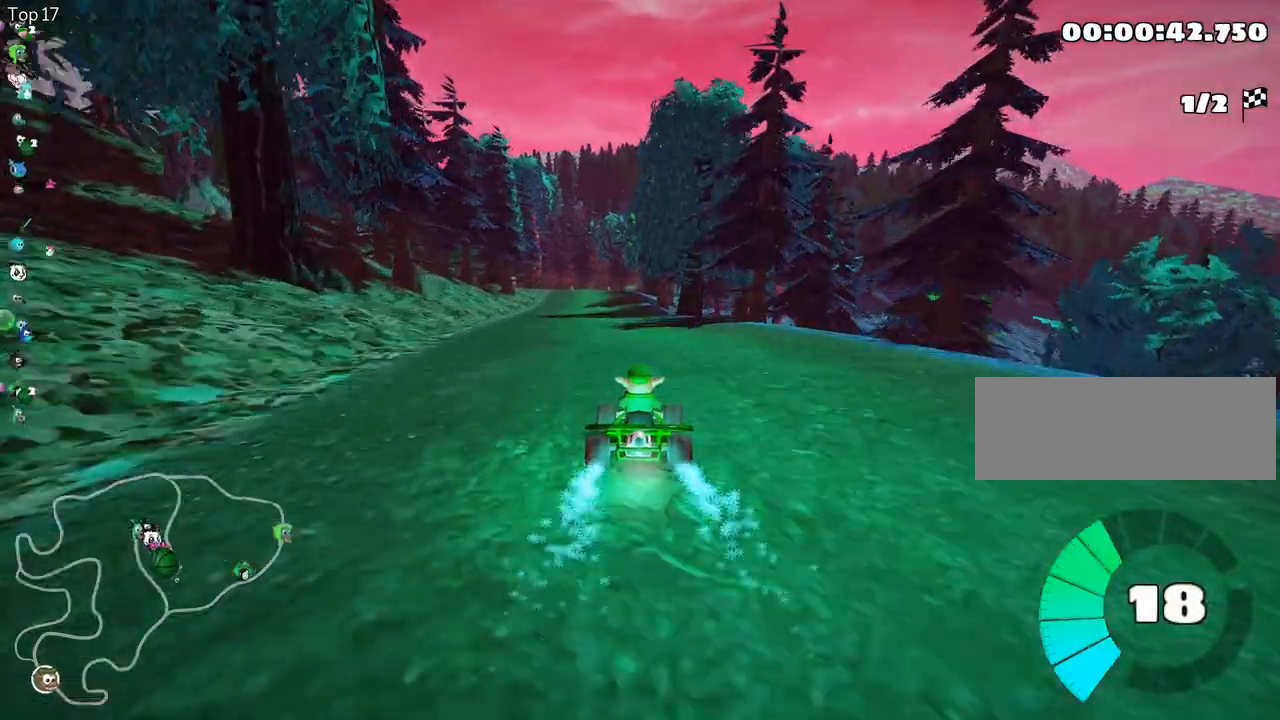
{"keys": ["right", "skid", "up"], "events": [[183, "left", "down"], [183, "right", "up"], [233, "skid", "down"], [433, "left", "up"], [433, "right", "down"]]}
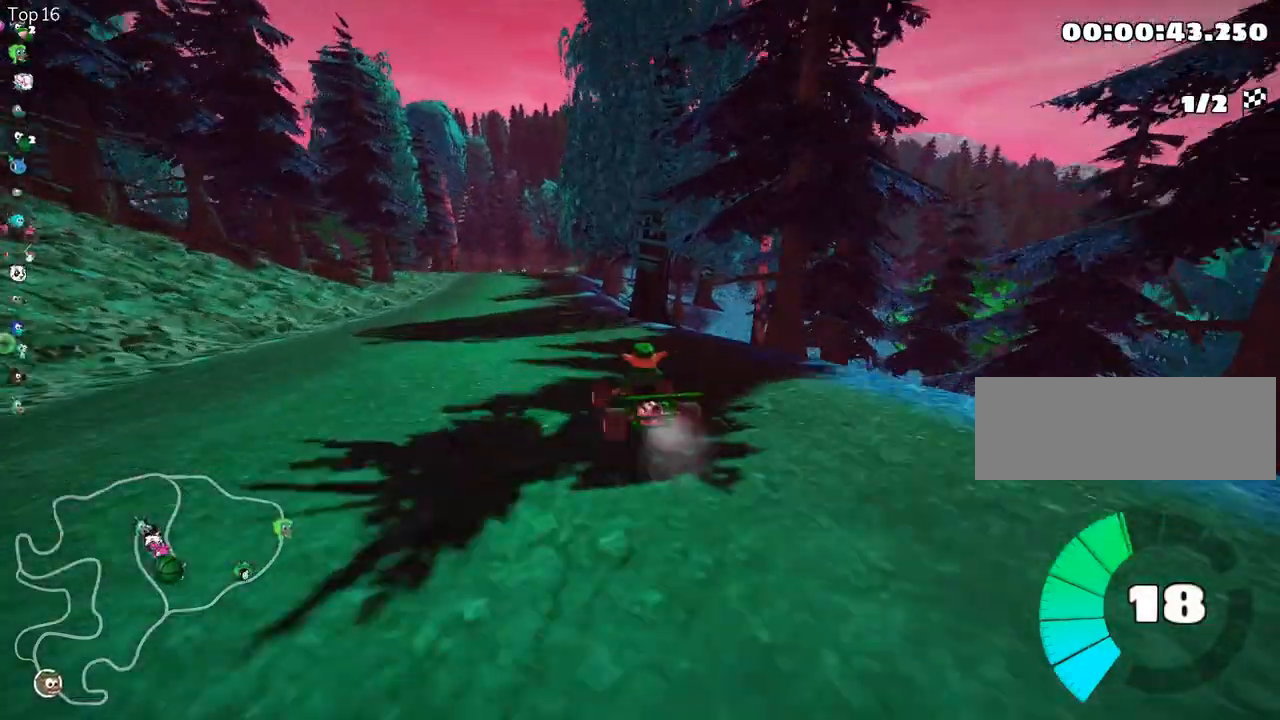
{"keys": ["right", "skid", "up"], "events": []}
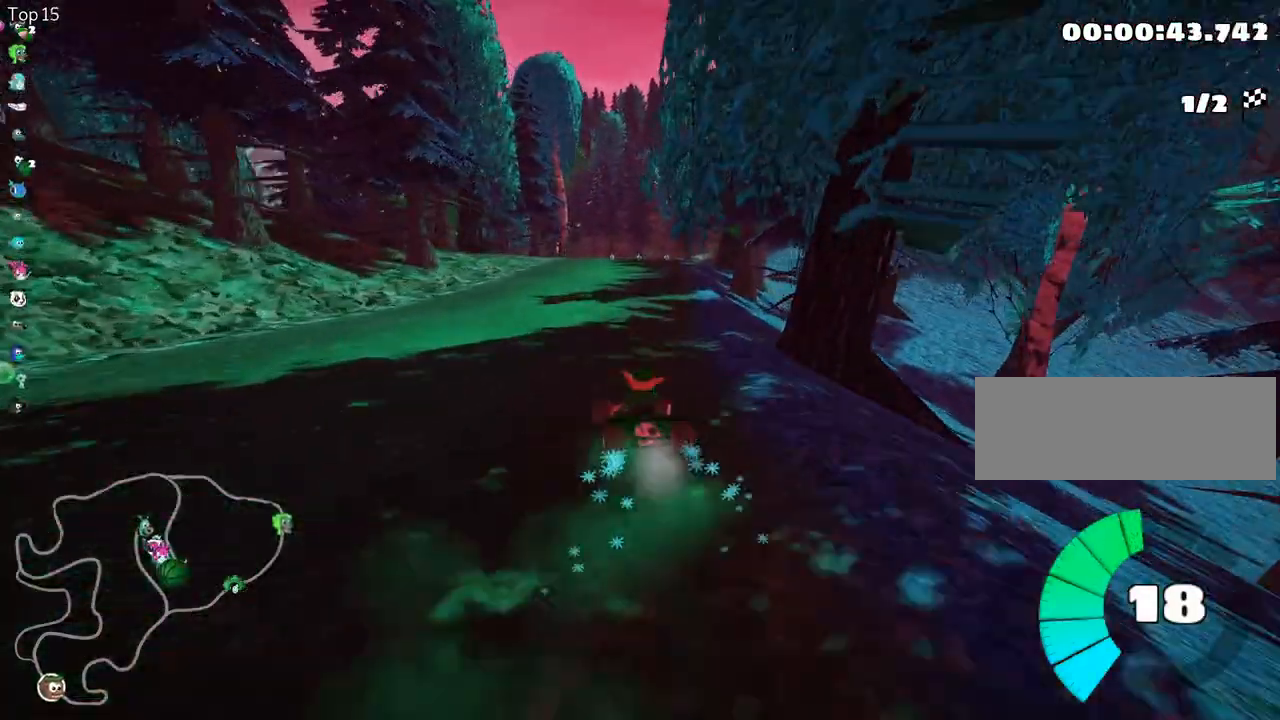
{"keys": ["right", "up"], "events": [[467, "skid", "up"]]}
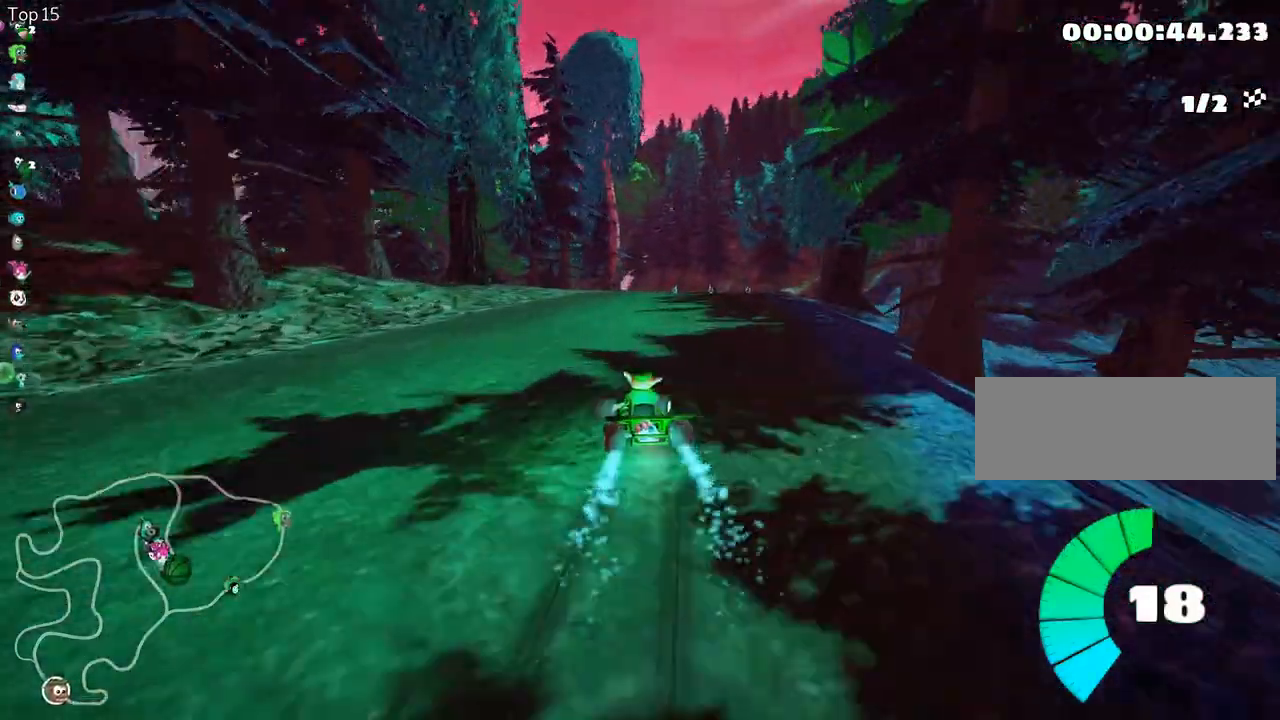
{"keys": ["up"], "events": [[100, "right", "up"]]}
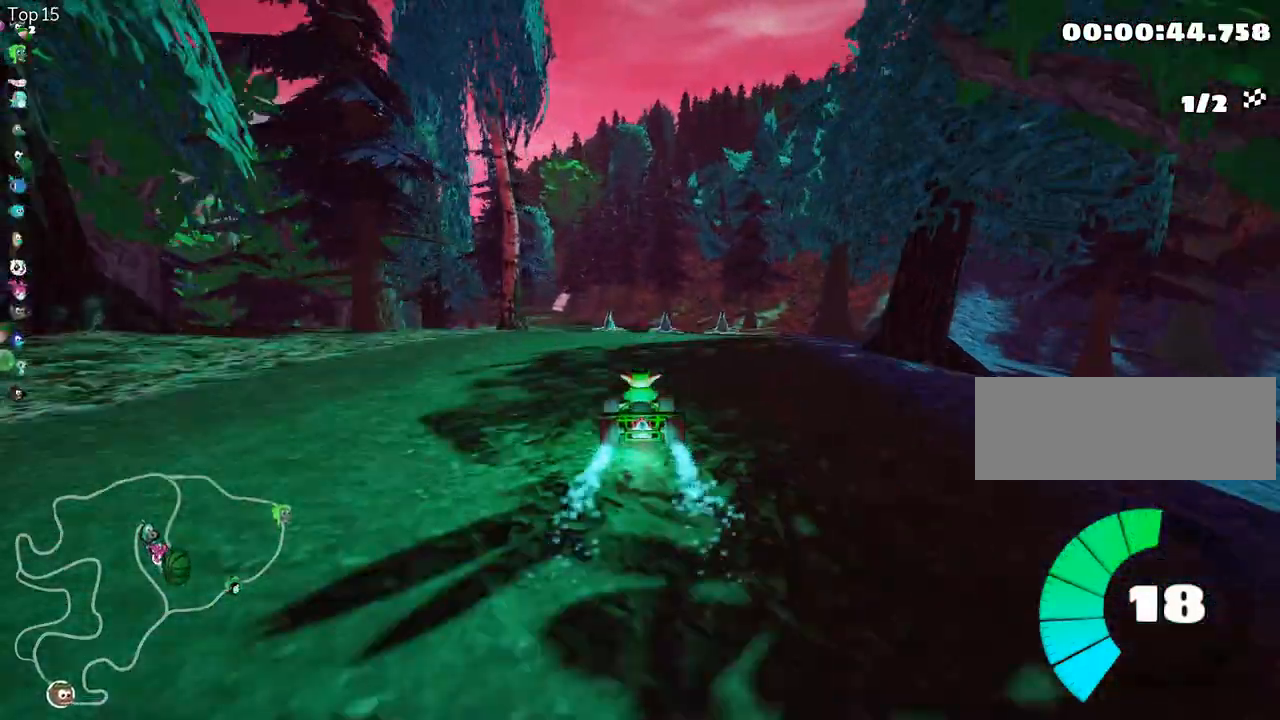
{"keys": ["up"], "events": []}
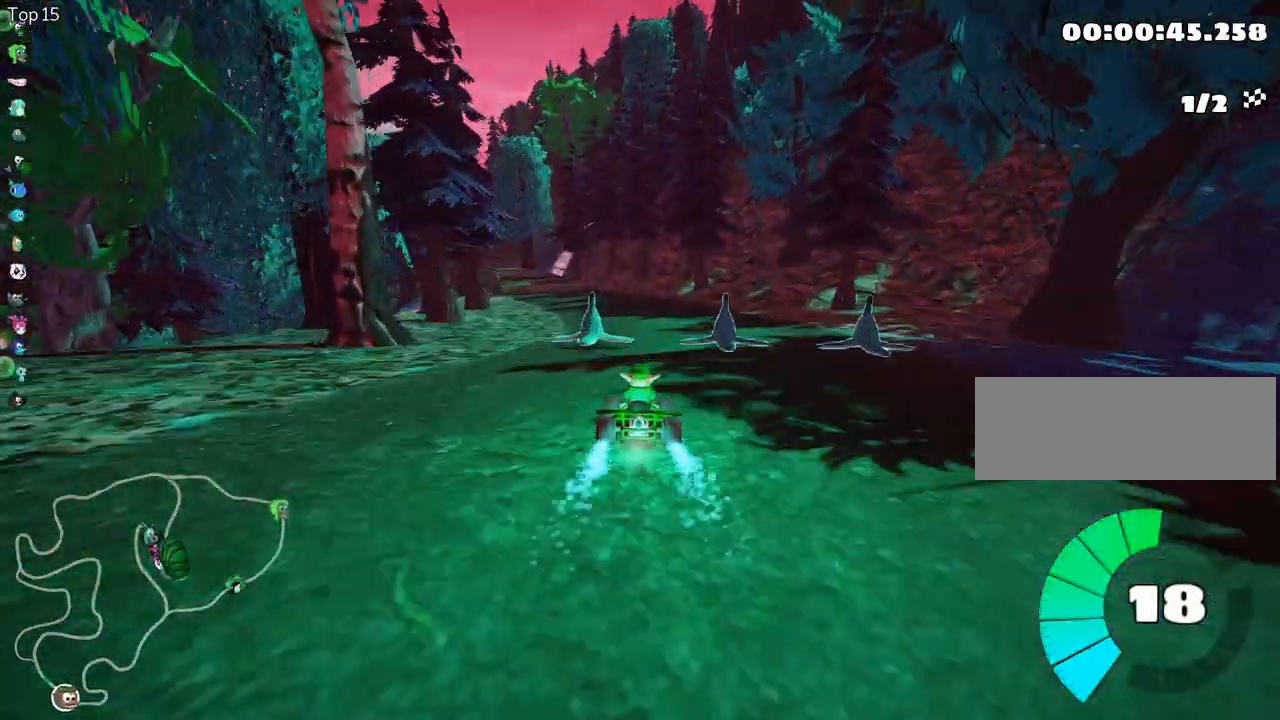
{"keys": ["left", "skid", "up"], "events": [[300, "left", "down"], [333, "skid", "down"]]}
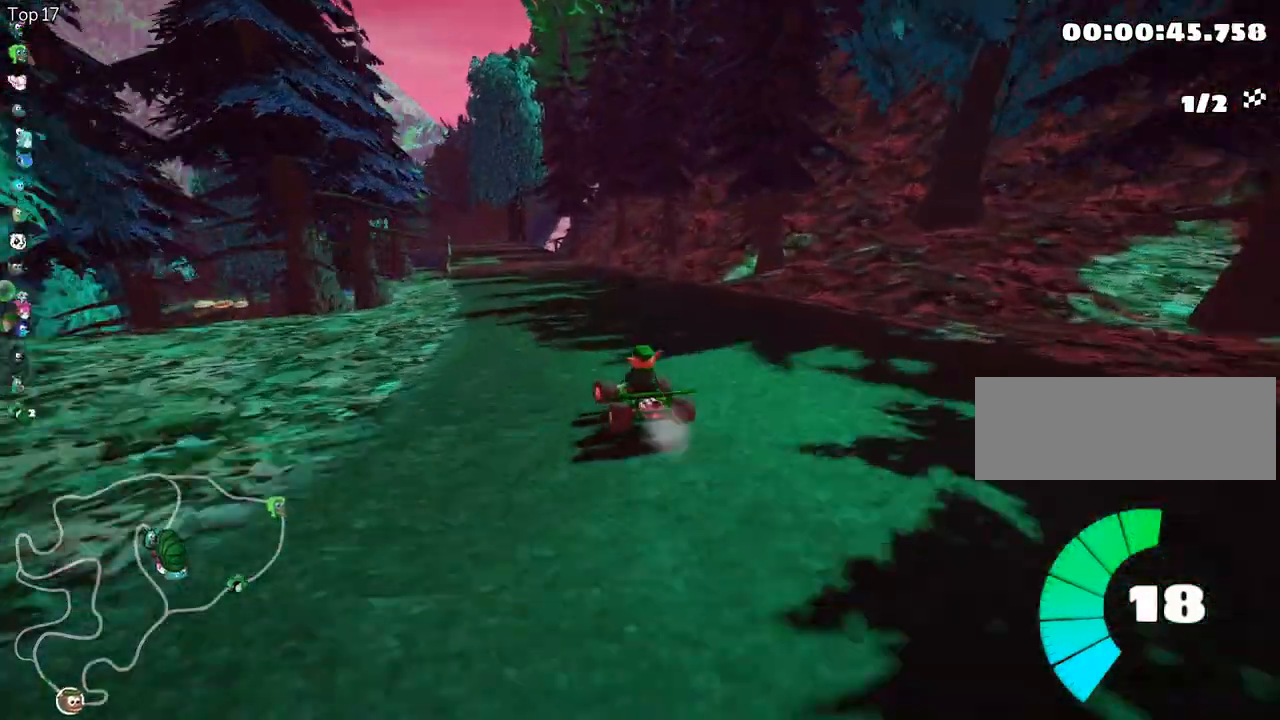
{"keys": ["right", "skid", "up"], "events": [[33, "left", "up"], [167, "right", "down"]]}
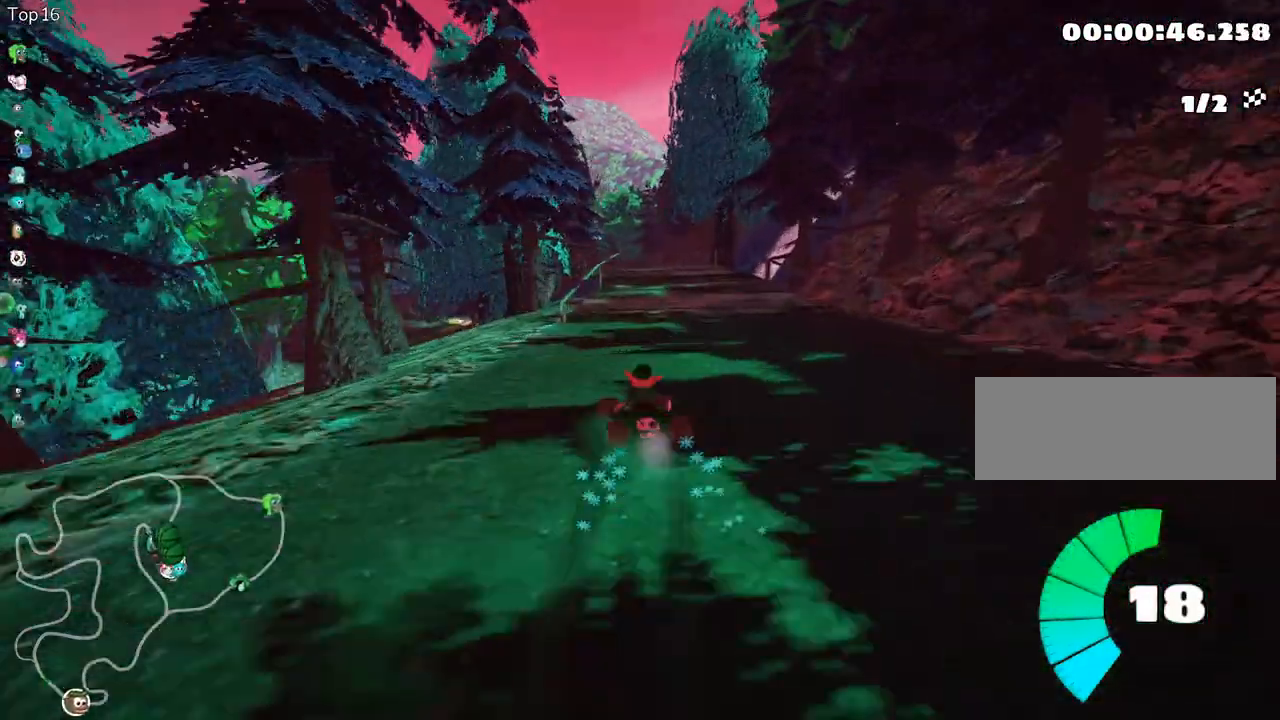
{"keys": ["right", "up"], "events": [[467, "skid", "up"]]}